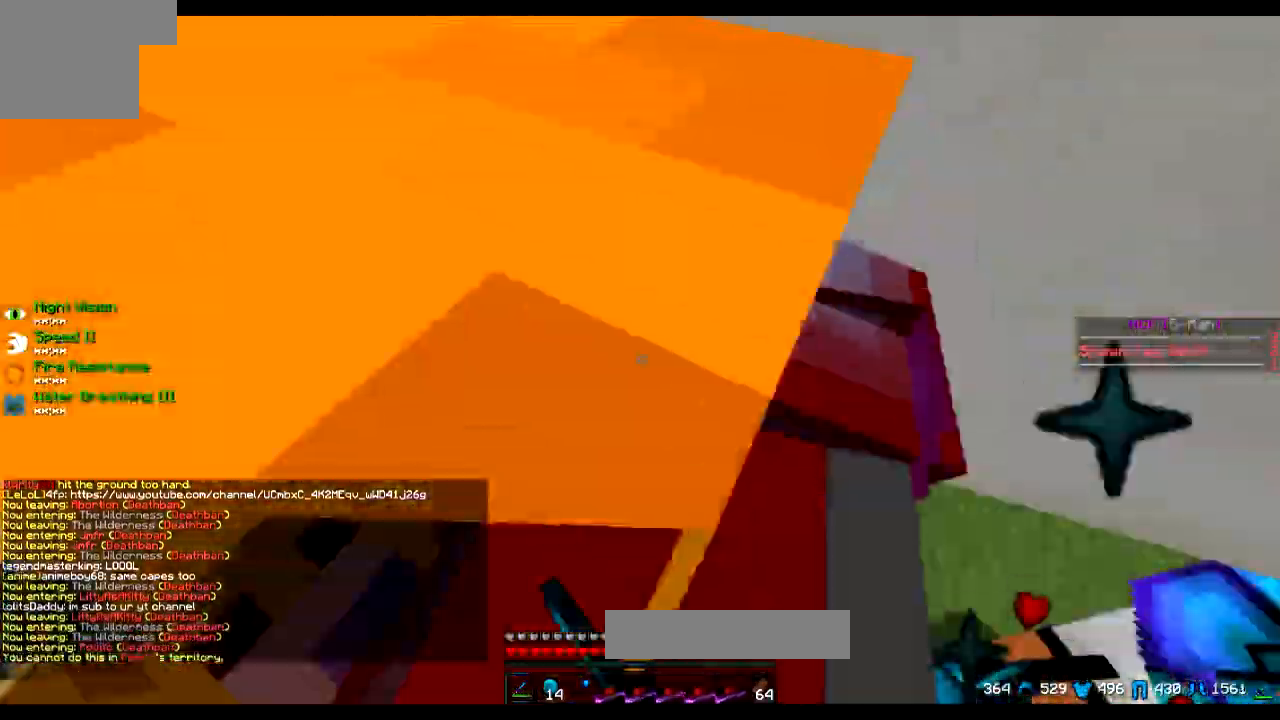
Gameplay with keyboard; each line is a JSON object with the keys held at the frame after it. "events" lists presses ("down") and releases ("up") of "a", "d", "s" and "w" between this image and that frame as [ms after this image, input, new state], when the widget could be followed in between. No other keys are recorded. Mouse input is not recorded.
{"keys": ["a", "s"], "events": [[34, "s", "down"], [251, "s", "up"], [334, "s", "down"]]}
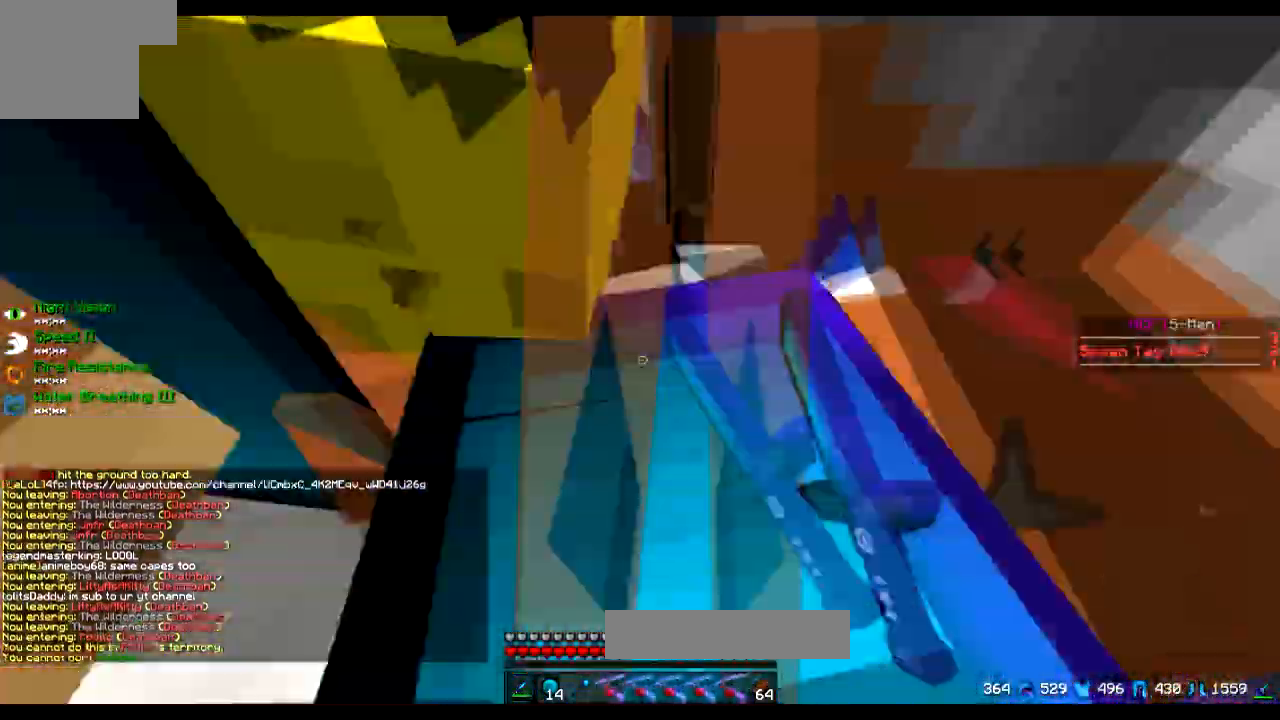
{"keys": ["s"], "events": [[350, "a", "up"]]}
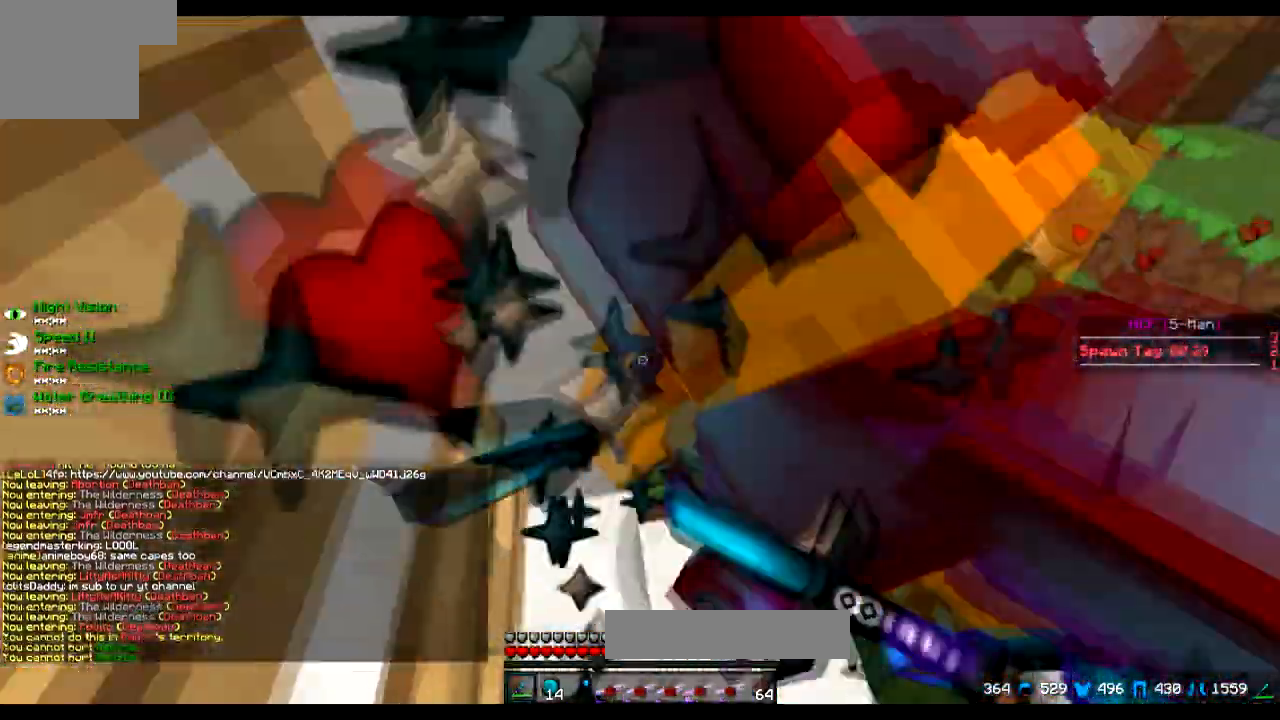
{"keys": ["w"], "events": [[234, "d", "down"], [234, "s", "up"], [434, "w", "down"], [484, "d", "up"]]}
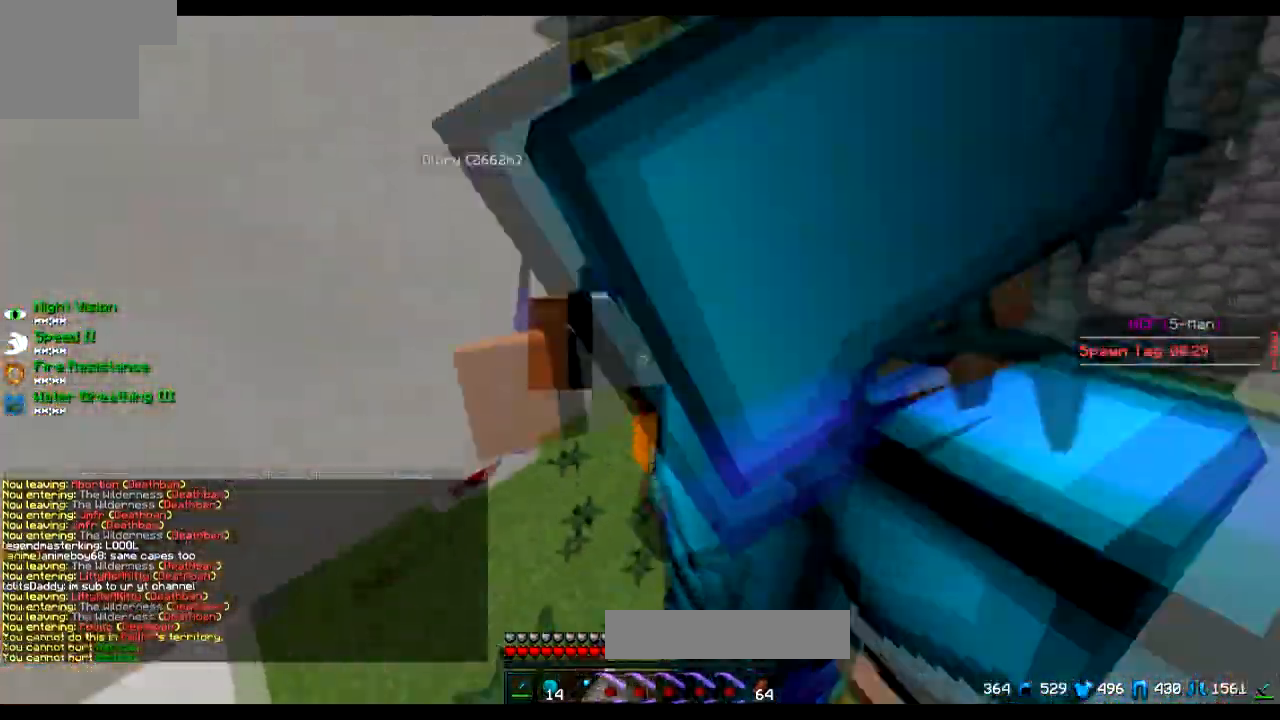
{"keys": ["w"], "events": [[133, "d", "down"], [284, "d", "up"]]}
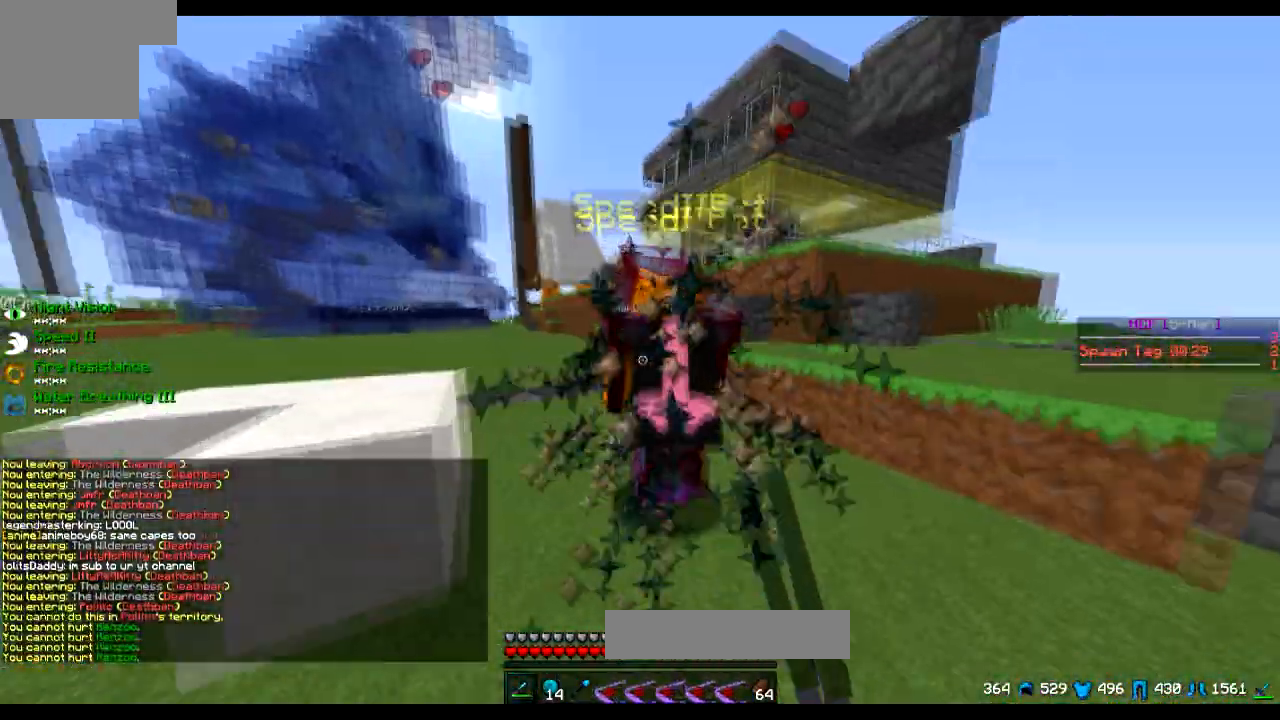
{"keys": ["w"], "events": [[134, "a", "down"], [184, "a", "up"]]}
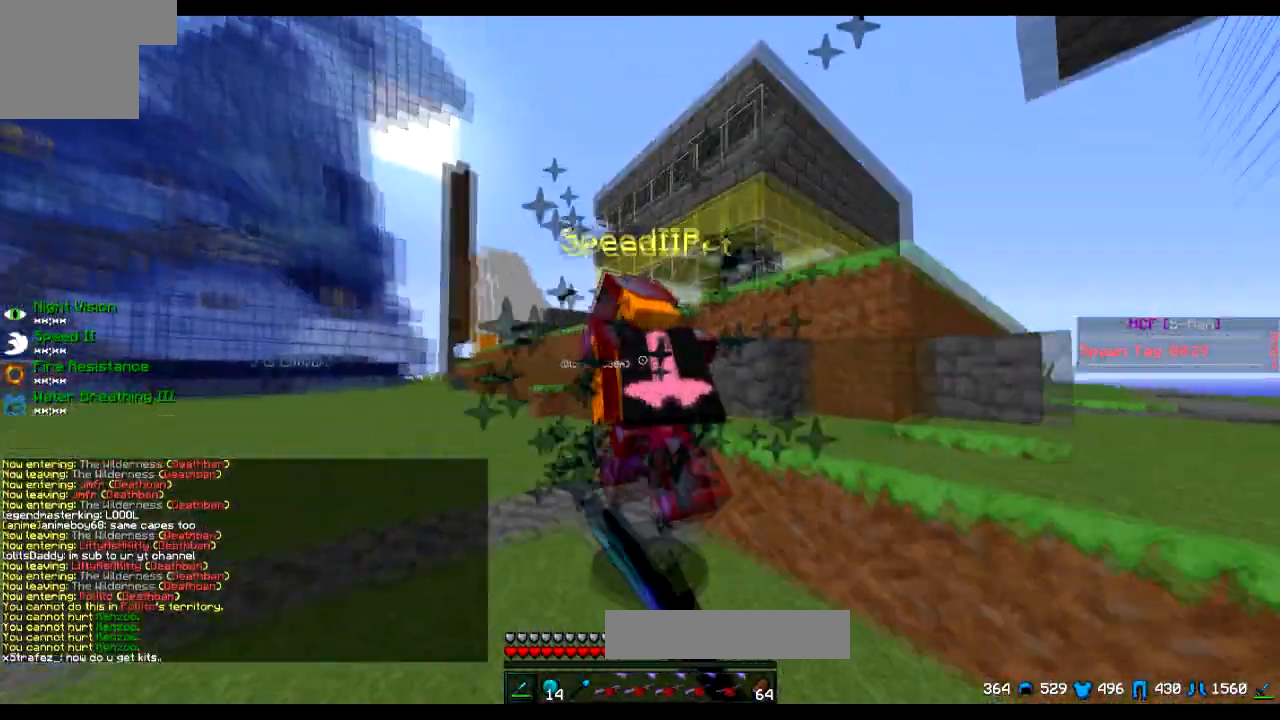
{"keys": ["w"], "events": []}
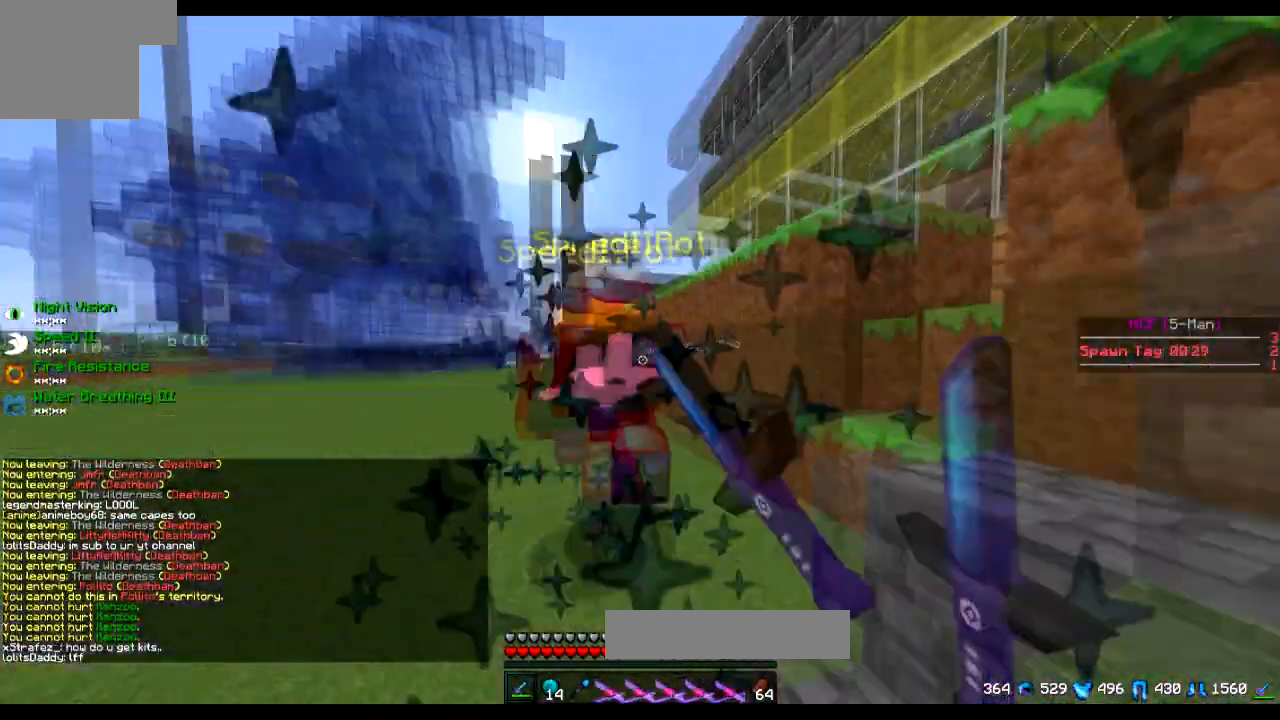
{"keys": ["w"], "events": [[34, "a", "down"], [134, "a", "up"]]}
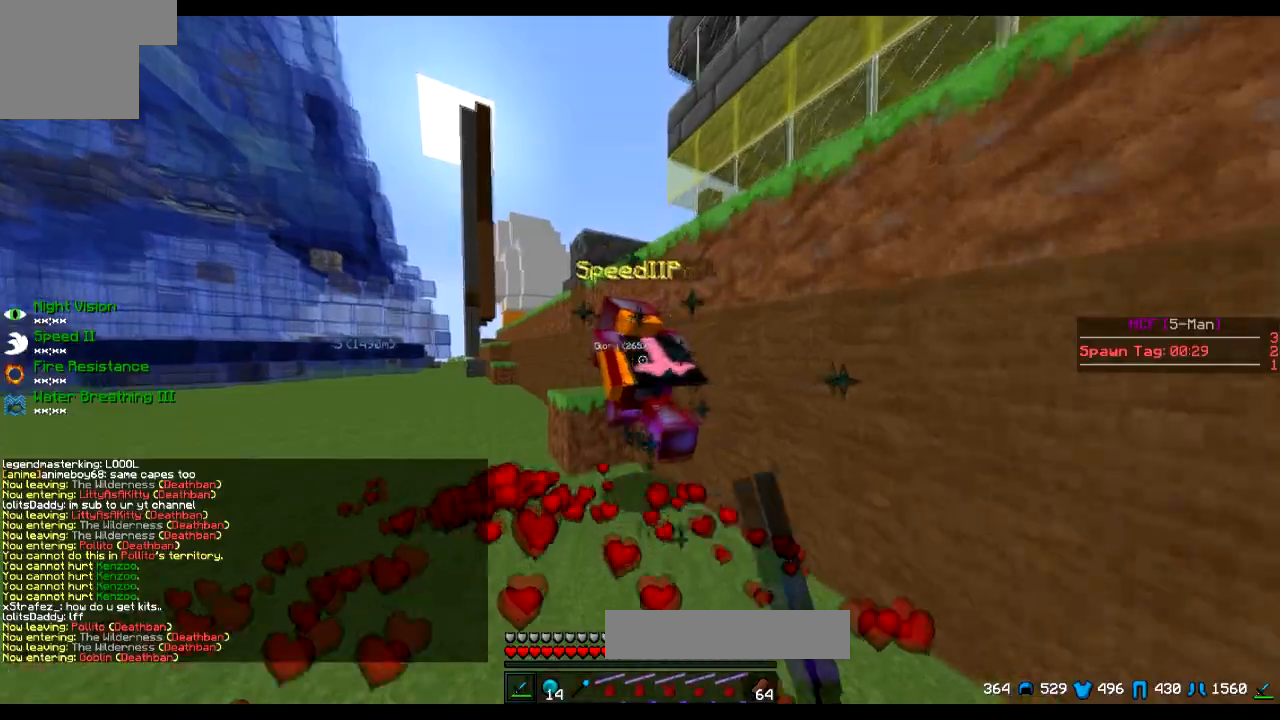
{"keys": ["d"], "events": [[133, "a", "down"], [384, "w", "up"], [434, "a", "up"], [484, "d", "down"]]}
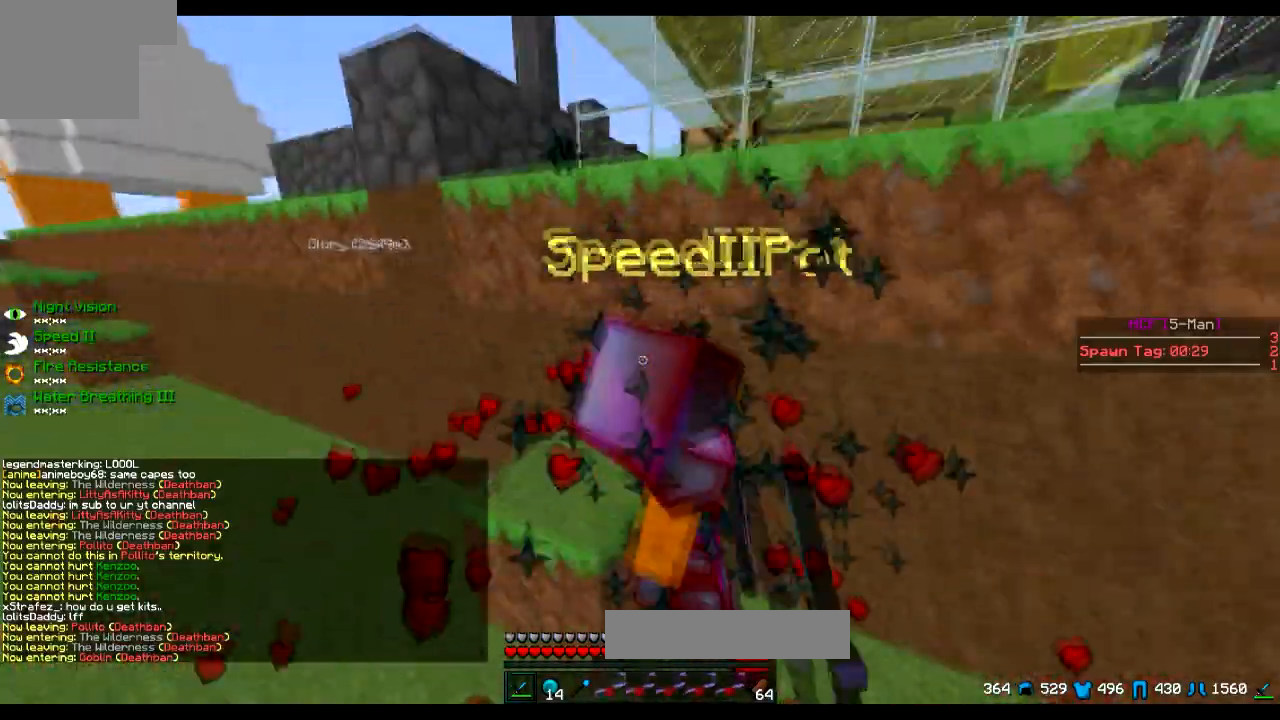
{"keys": ["d", "s"], "events": [[134, "s", "down"]]}
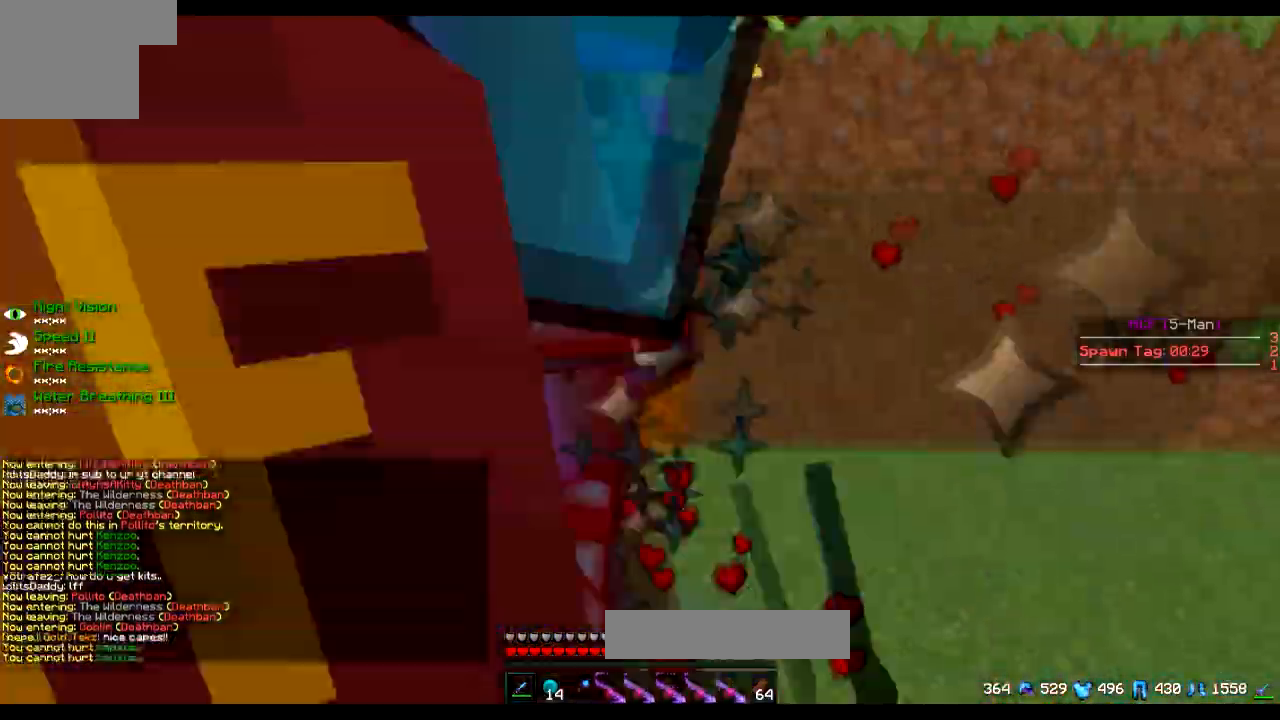
{"keys": ["d", "w"], "events": [[83, "s", "up"], [334, "w", "down"]]}
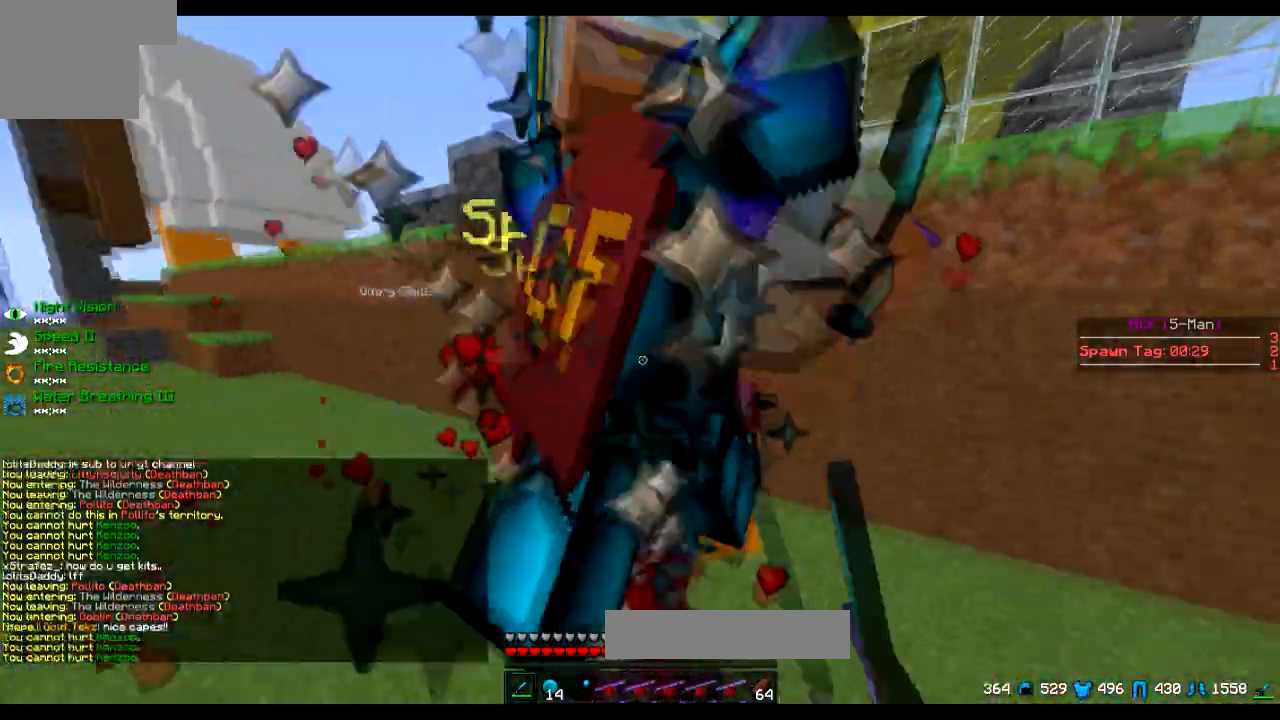
{"keys": ["a", "s"], "events": [[34, "w", "up"], [184, "s", "down"], [284, "a", "down"], [334, "d", "up"]]}
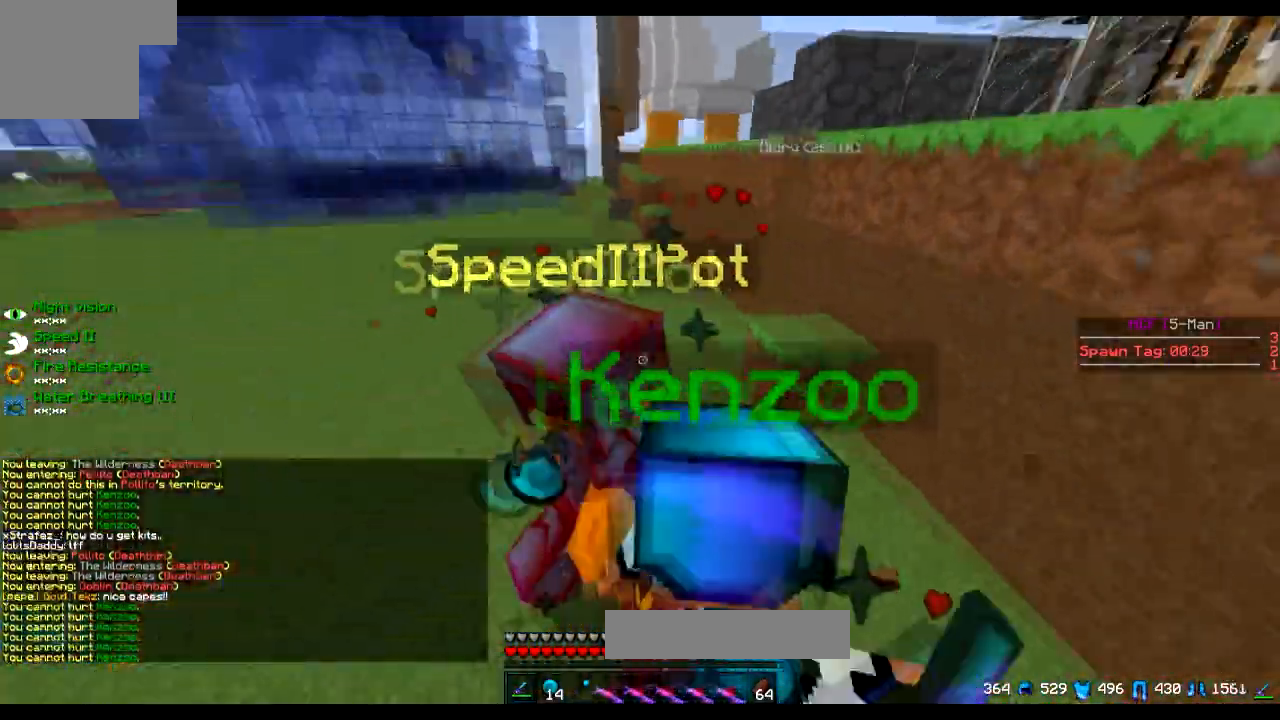
{"keys": ["a", "w"], "events": [[183, "s", "up"], [400, "w", "down"]]}
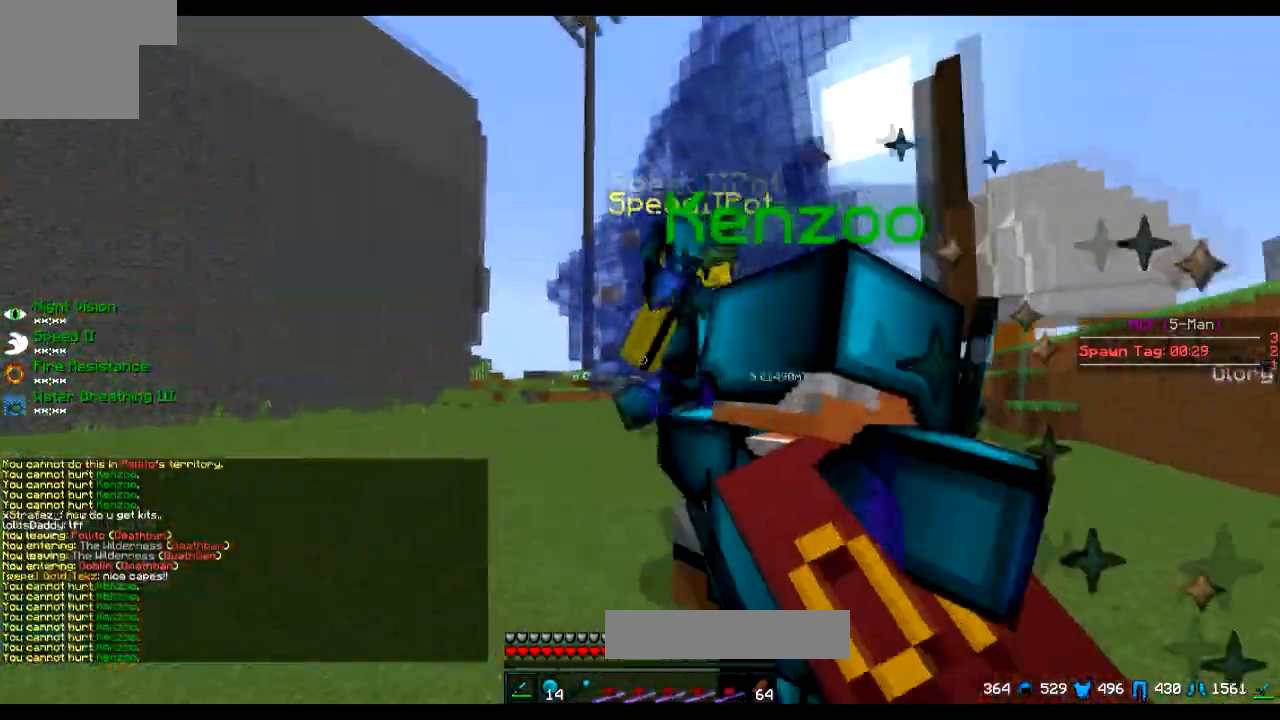
{"keys": ["a", "w"], "events": []}
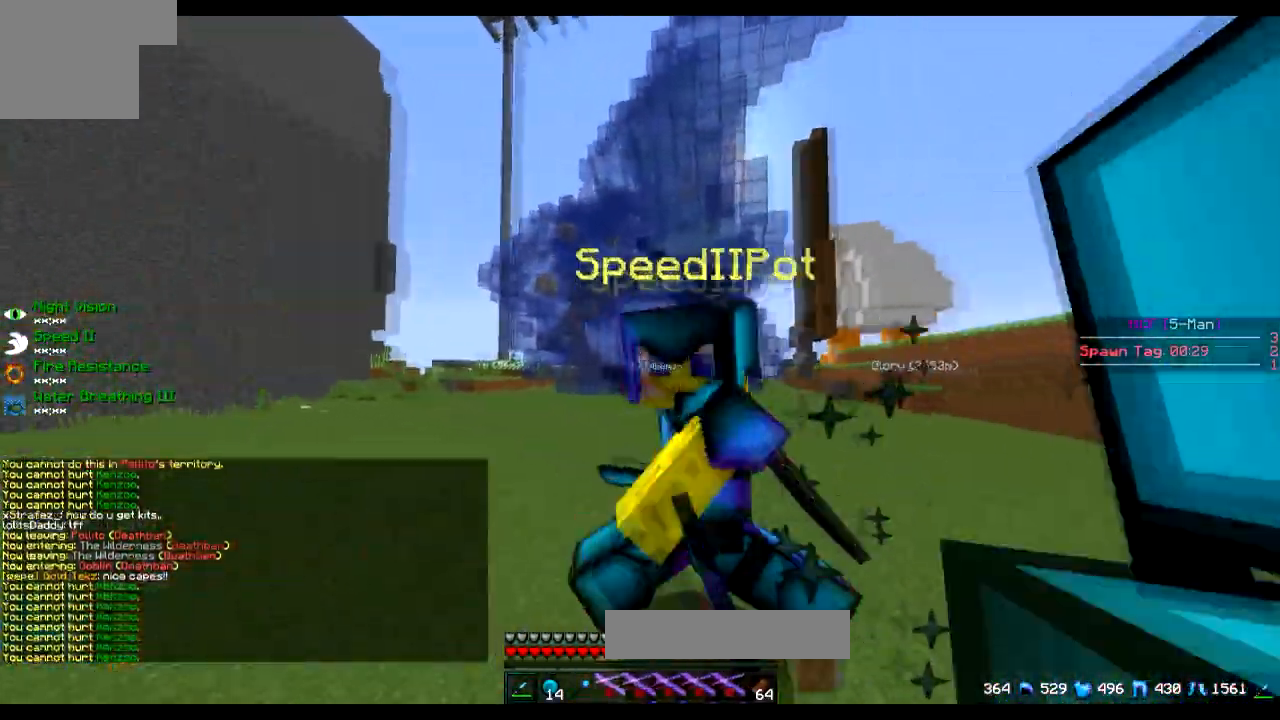
{"keys": ["d"], "events": [[183, "w", "up"], [284, "s", "down"], [434, "a", "up"], [434, "d", "down"], [484, "s", "up"]]}
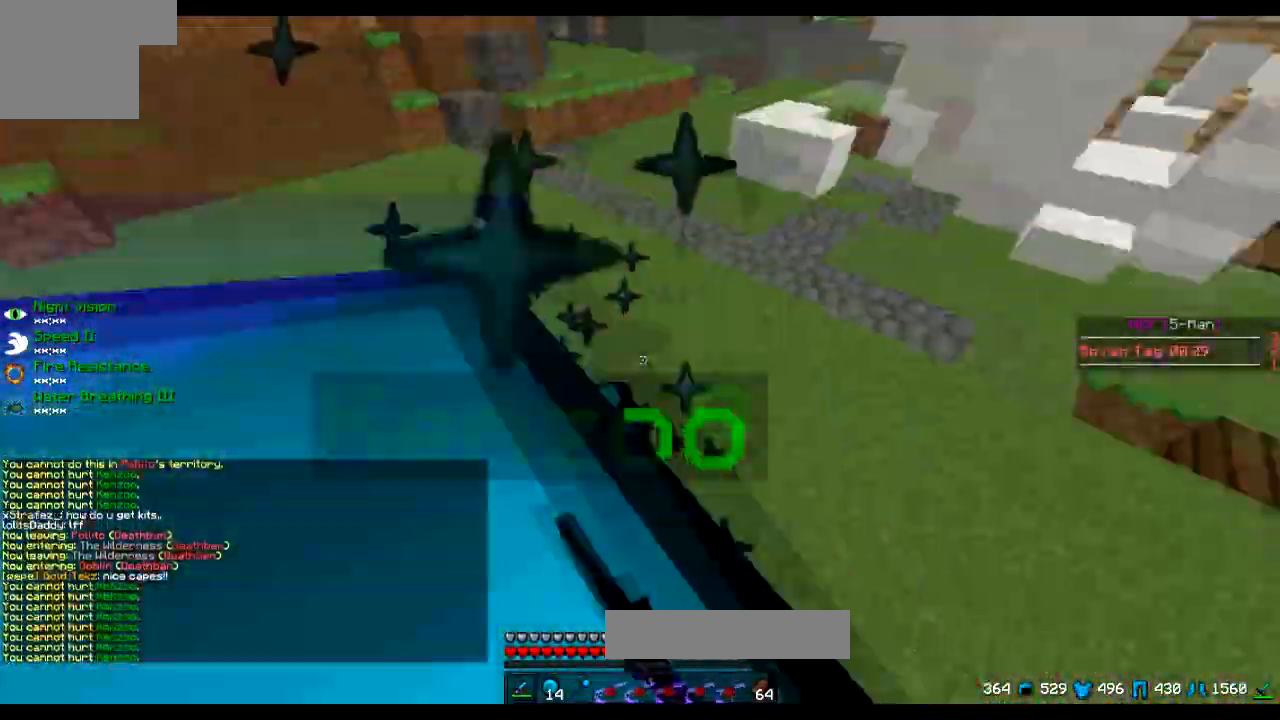
{"keys": ["d", "w"], "events": [[151, "w", "down"]]}
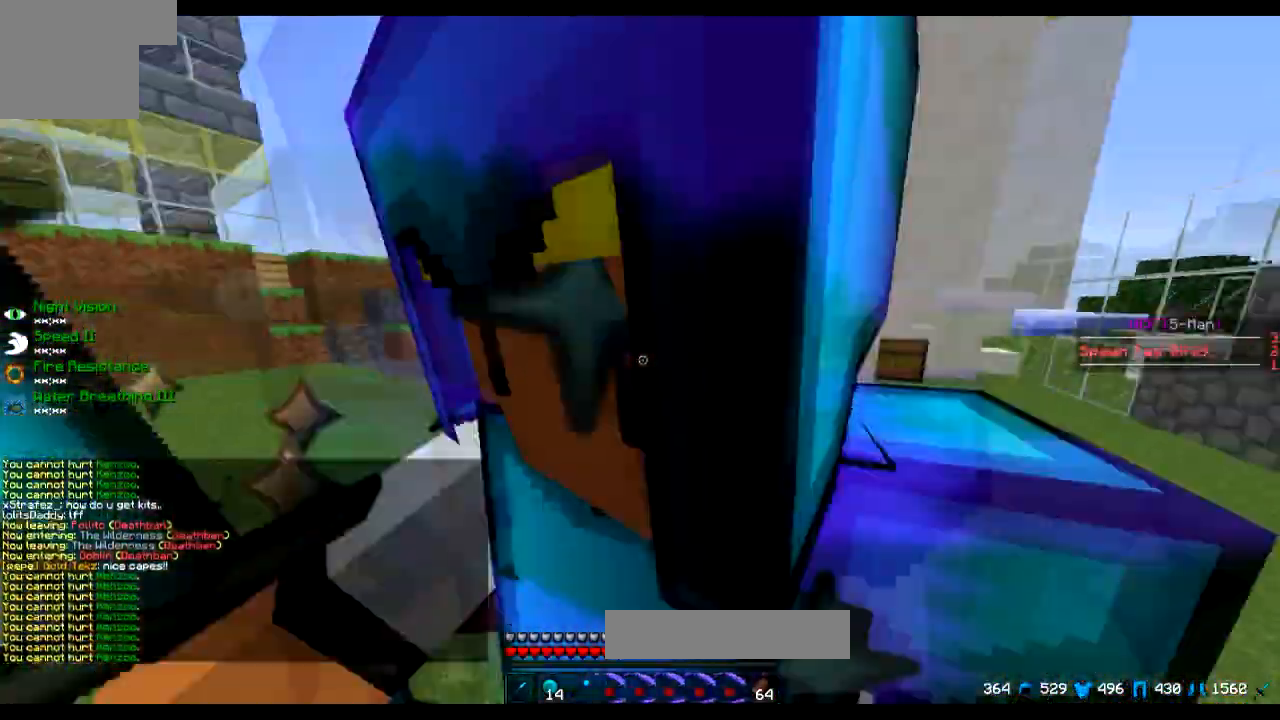
{"keys": ["w"], "events": [[33, "d", "up"], [100, "d", "down"], [434, "d", "up"]]}
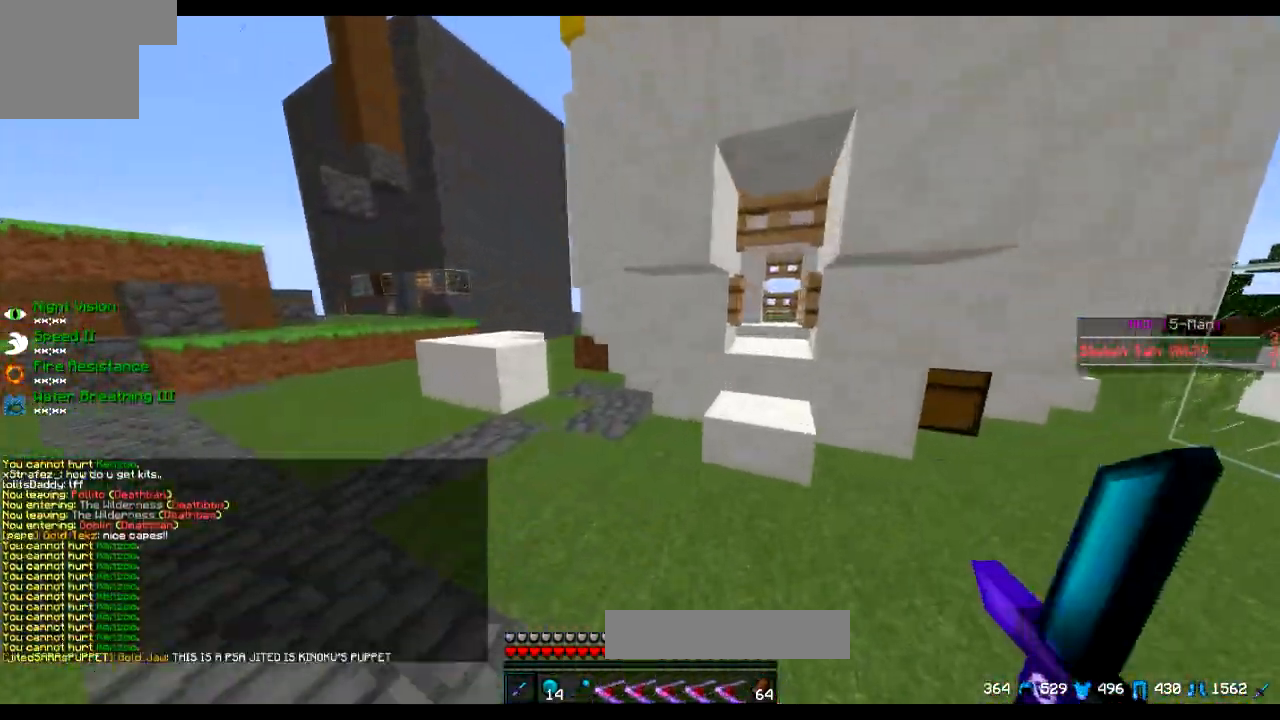
{"keys": [], "events": [[84, "d", "down"], [351, "d", "up"], [384, "d", "down"], [384, "w", "up"], [484, "d", "up"]]}
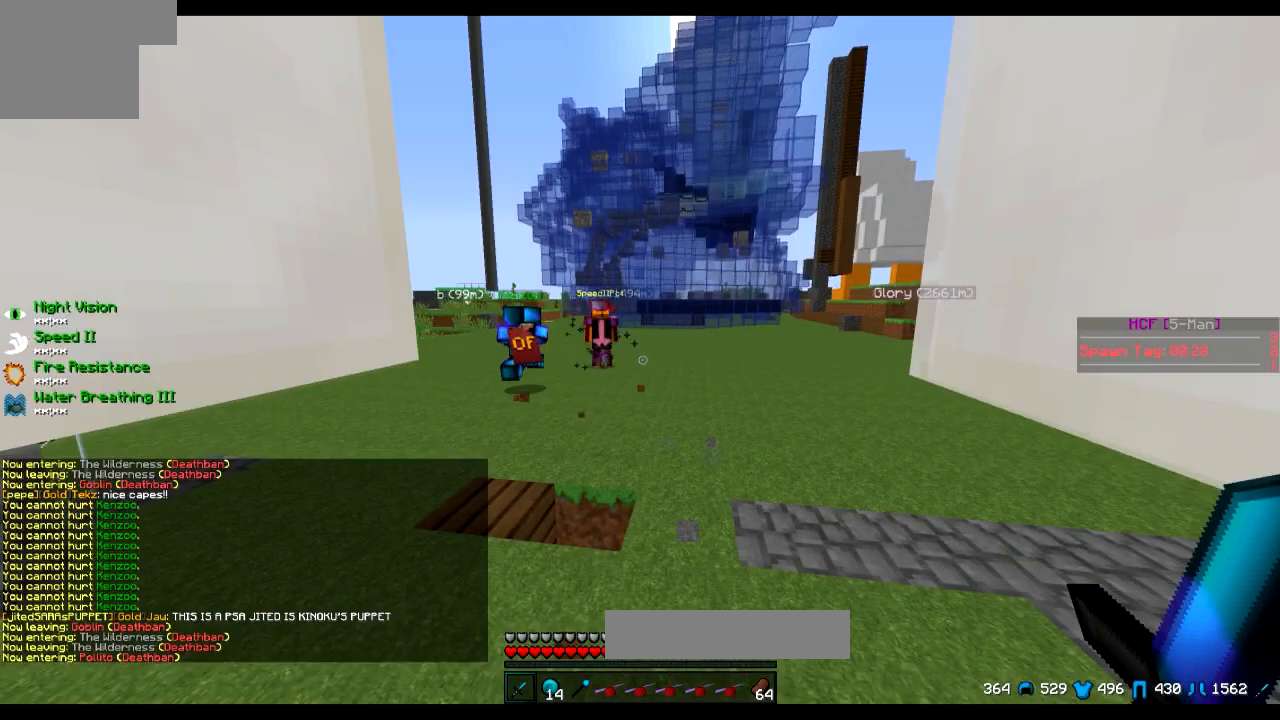
{"keys": ["w"], "events": [[50, "s", "down"], [150, "s", "up"], [384, "w", "down"]]}
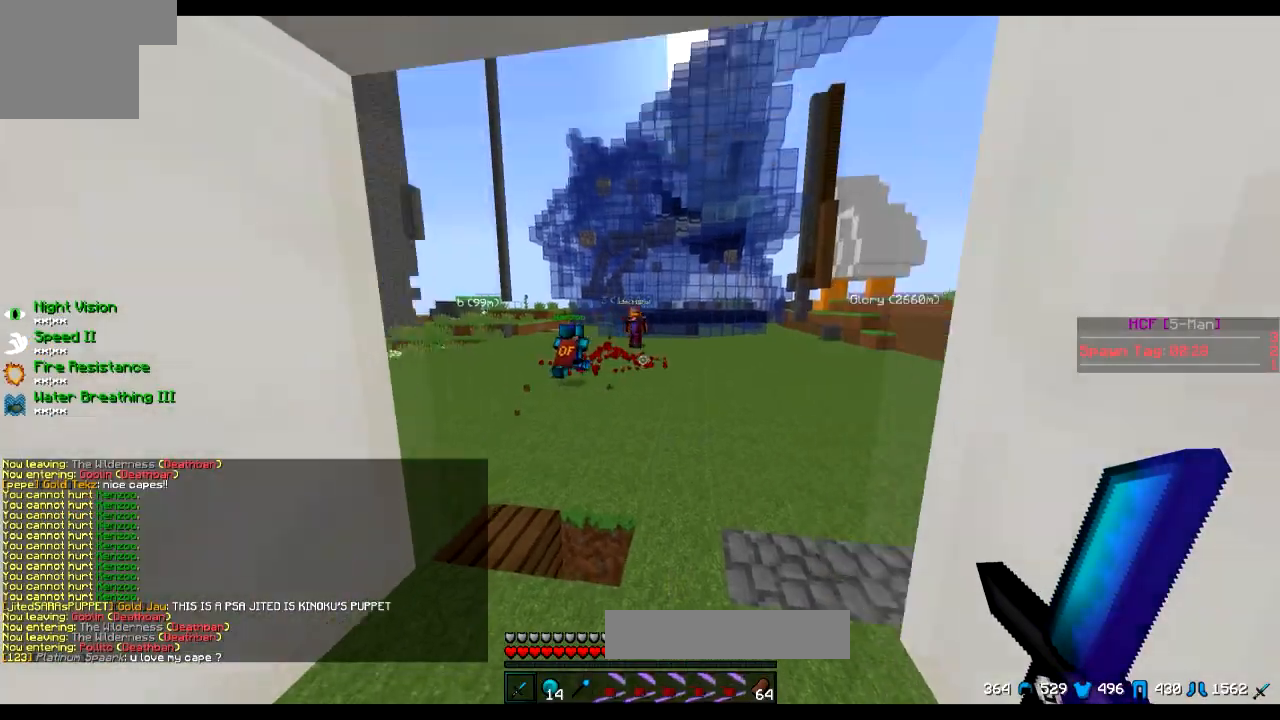
{"keys": [], "events": [[184, "w", "up"], [284, "s", "down"], [434, "s", "up"]]}
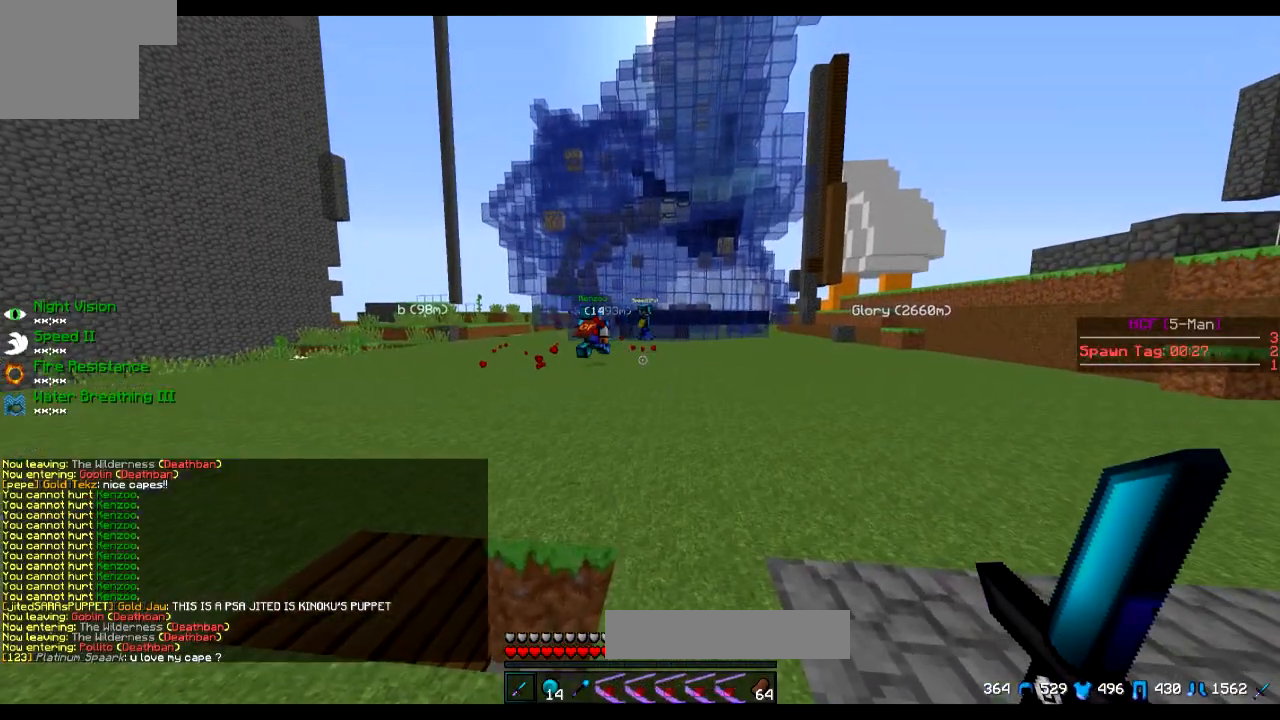
{"keys": [], "events": []}
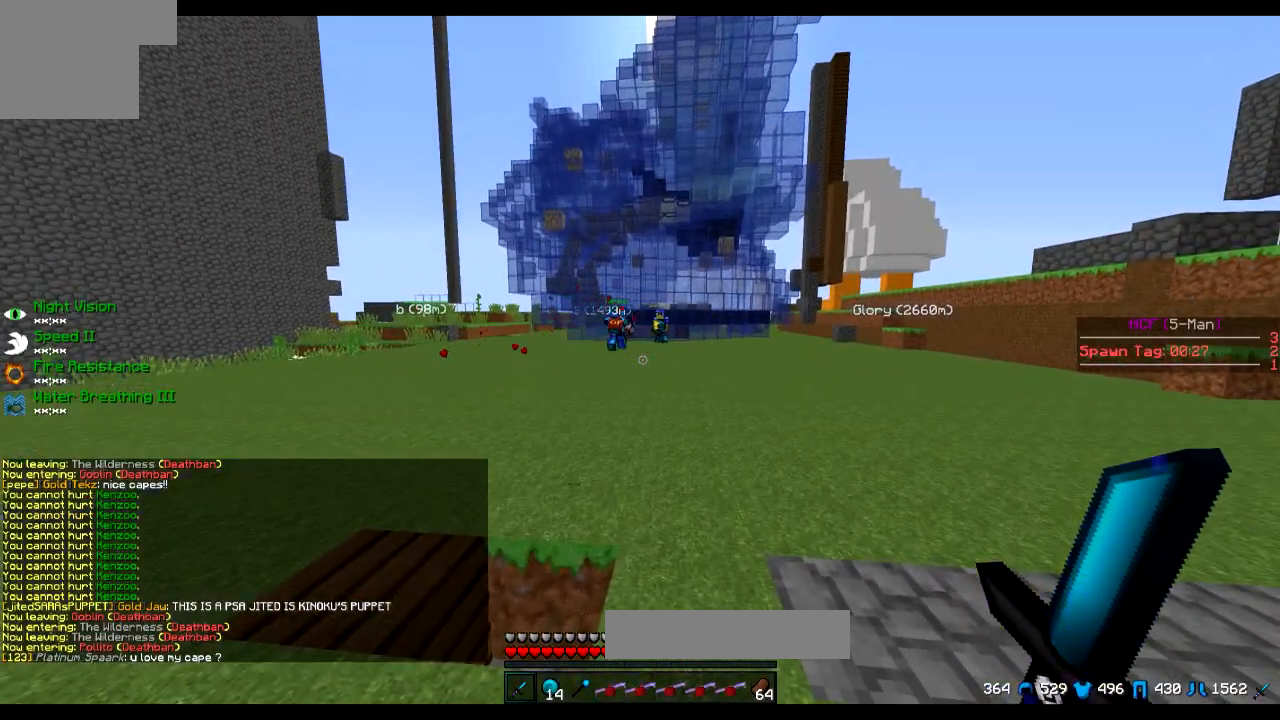
{"keys": ["s"], "events": [[484, "s", "down"]]}
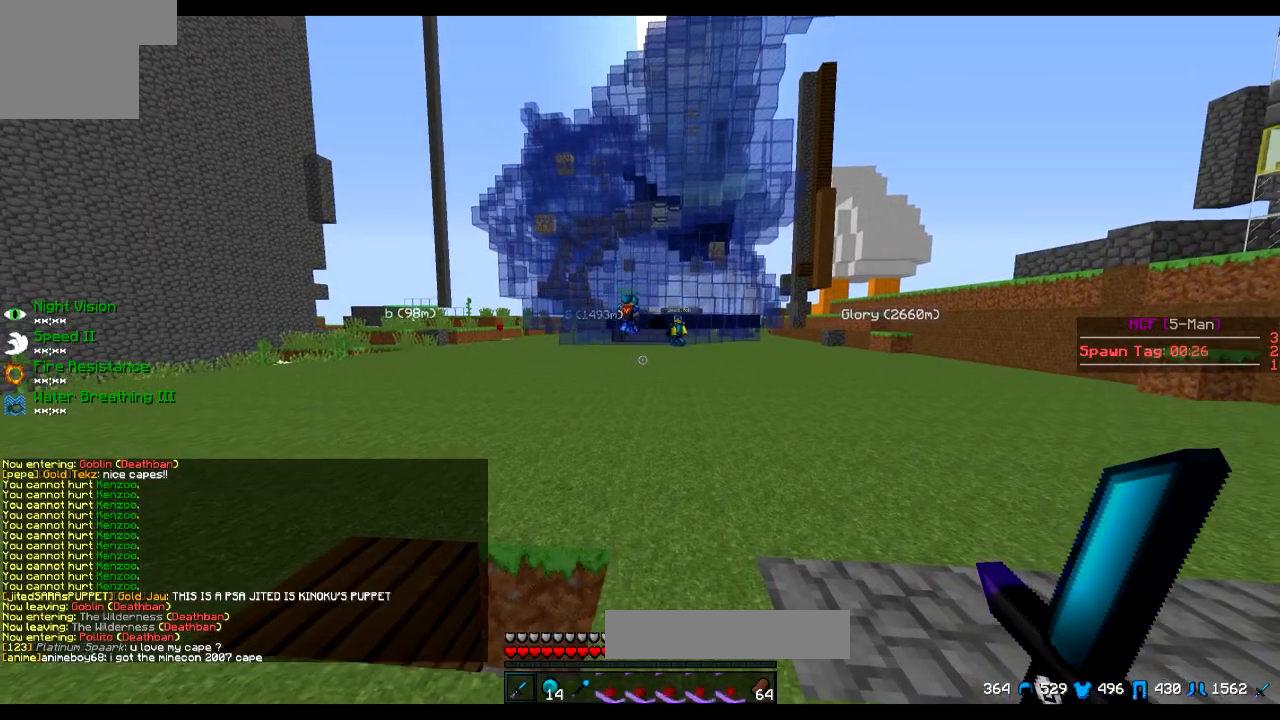
{"keys": [], "events": [[100, "s", "up"]]}
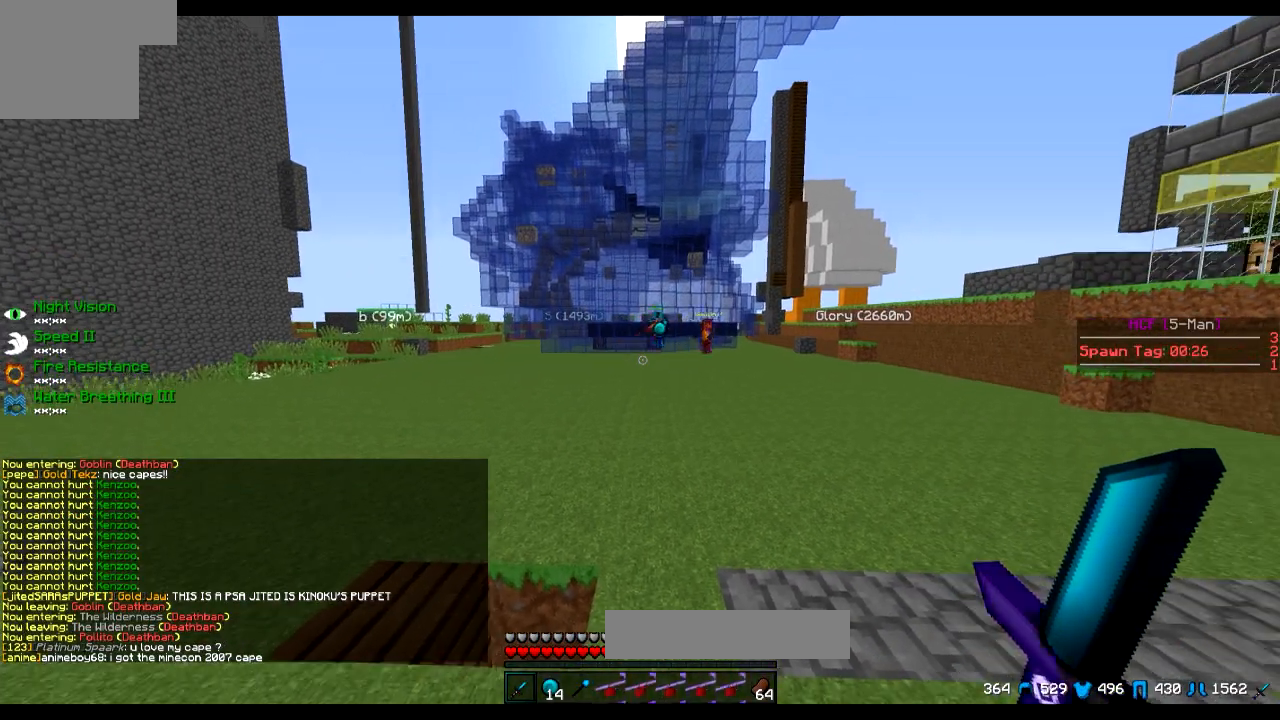
{"keys": [], "events": [[350, "s", "down"], [500, "s", "up"]]}
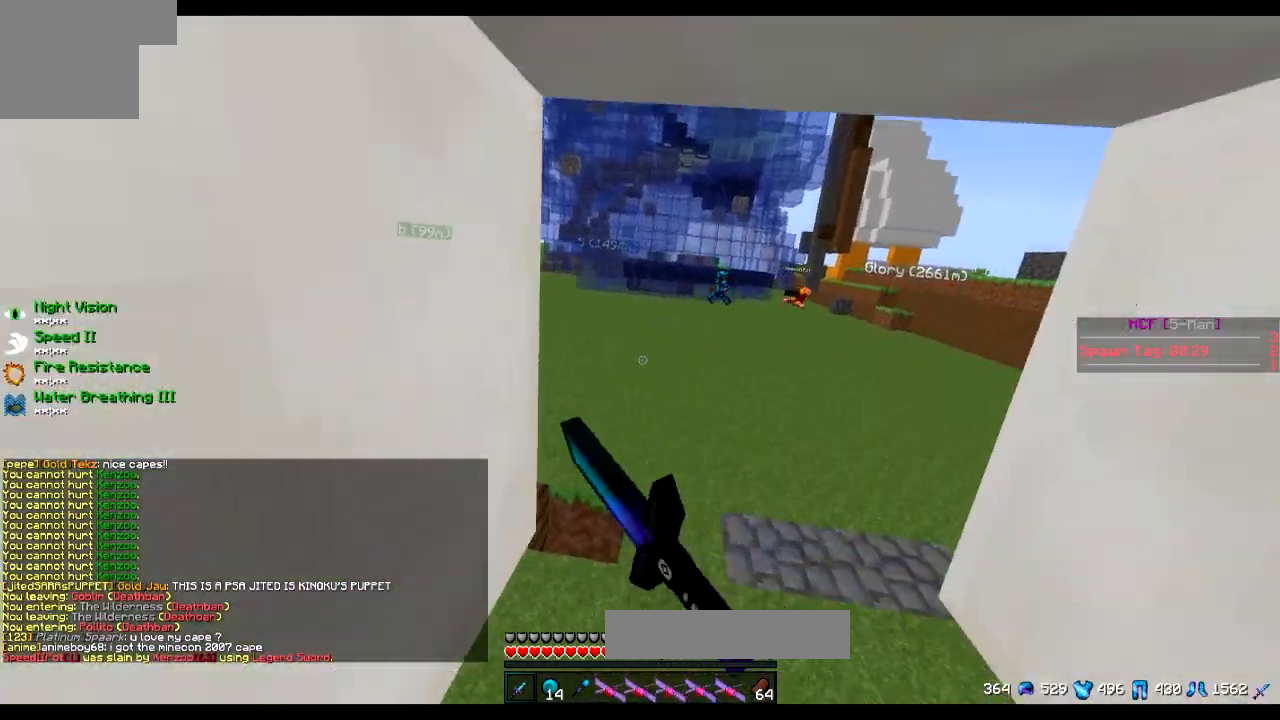
{"keys": [], "events": []}
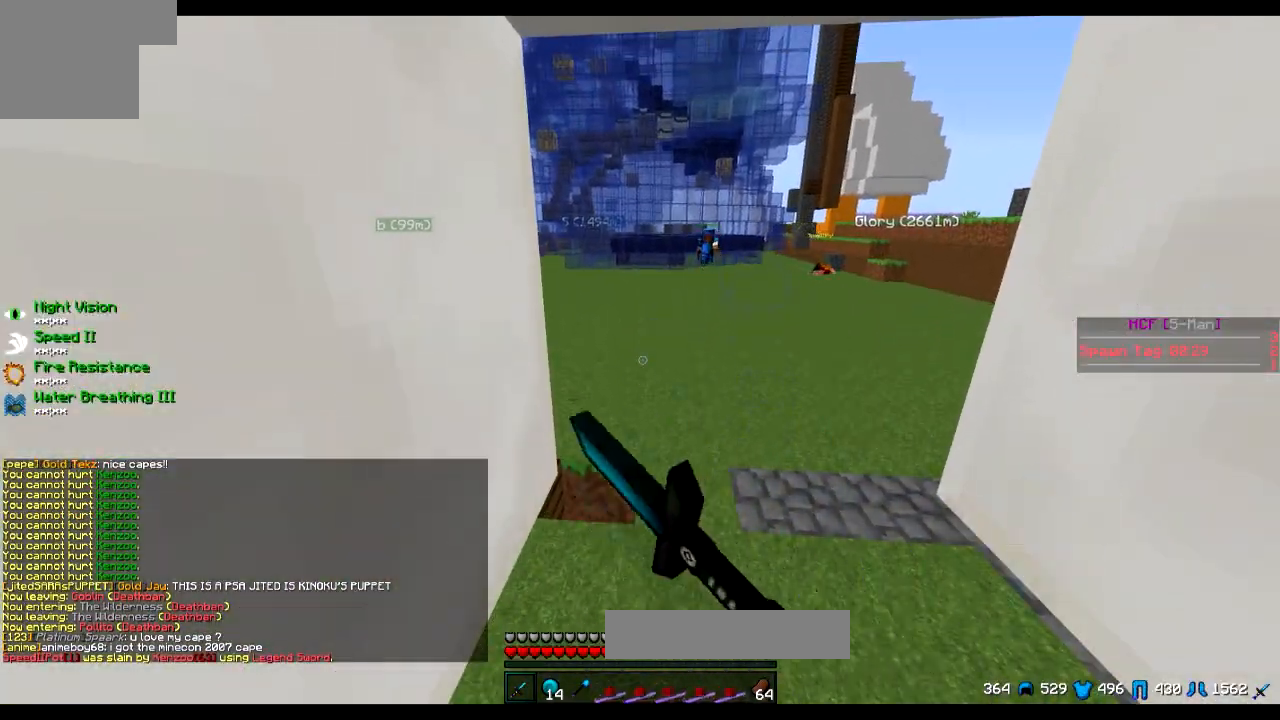
{"keys": ["w"], "events": [[183, "w", "down"]]}
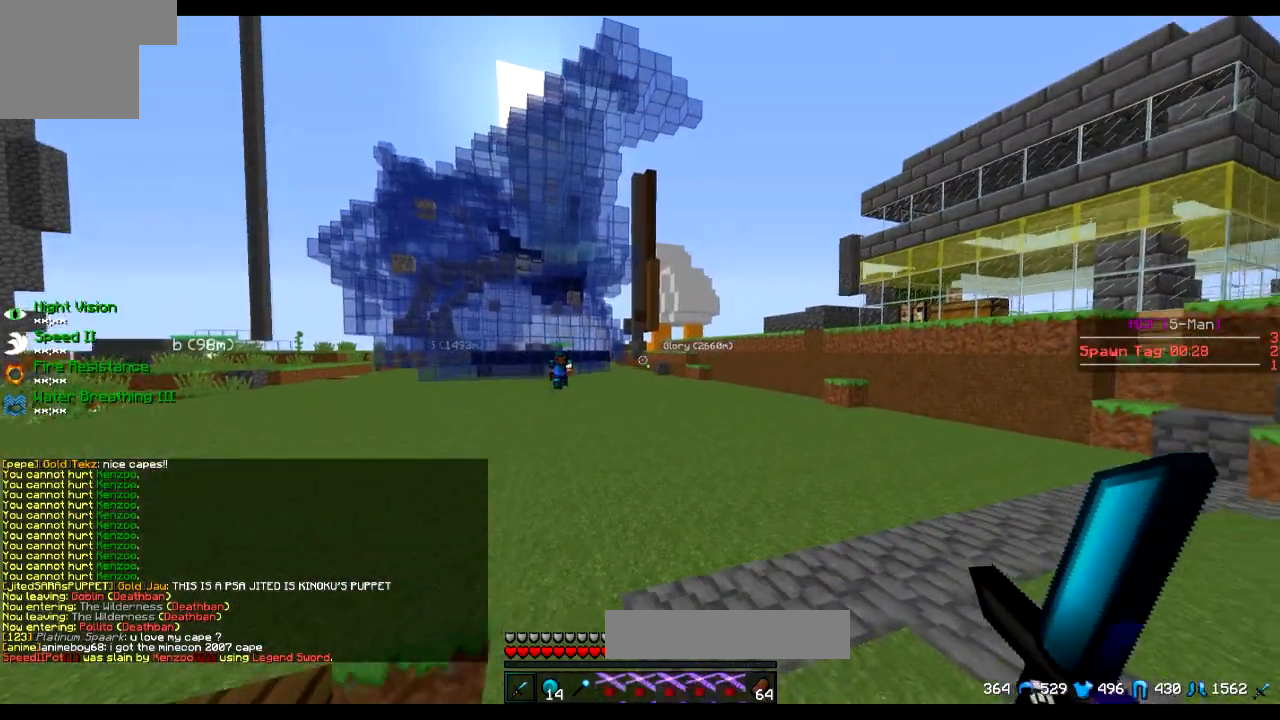
{"keys": ["w"], "events": []}
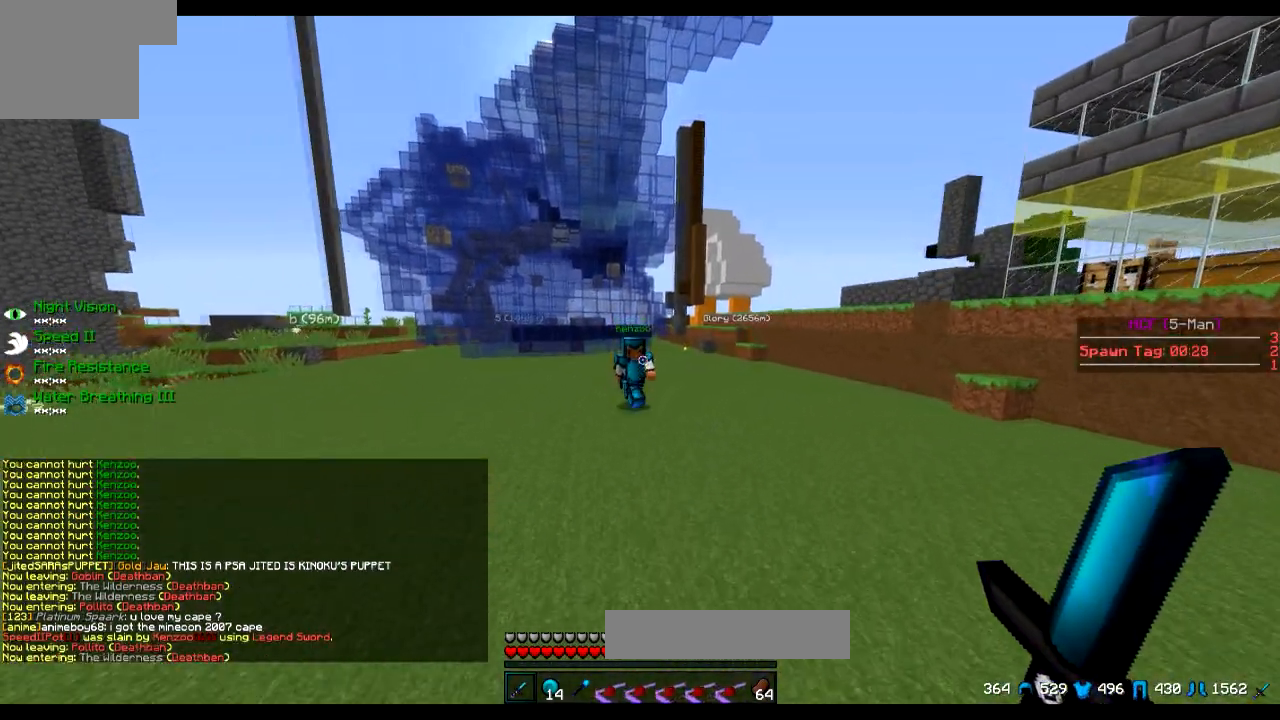
{"keys": ["w"], "events": []}
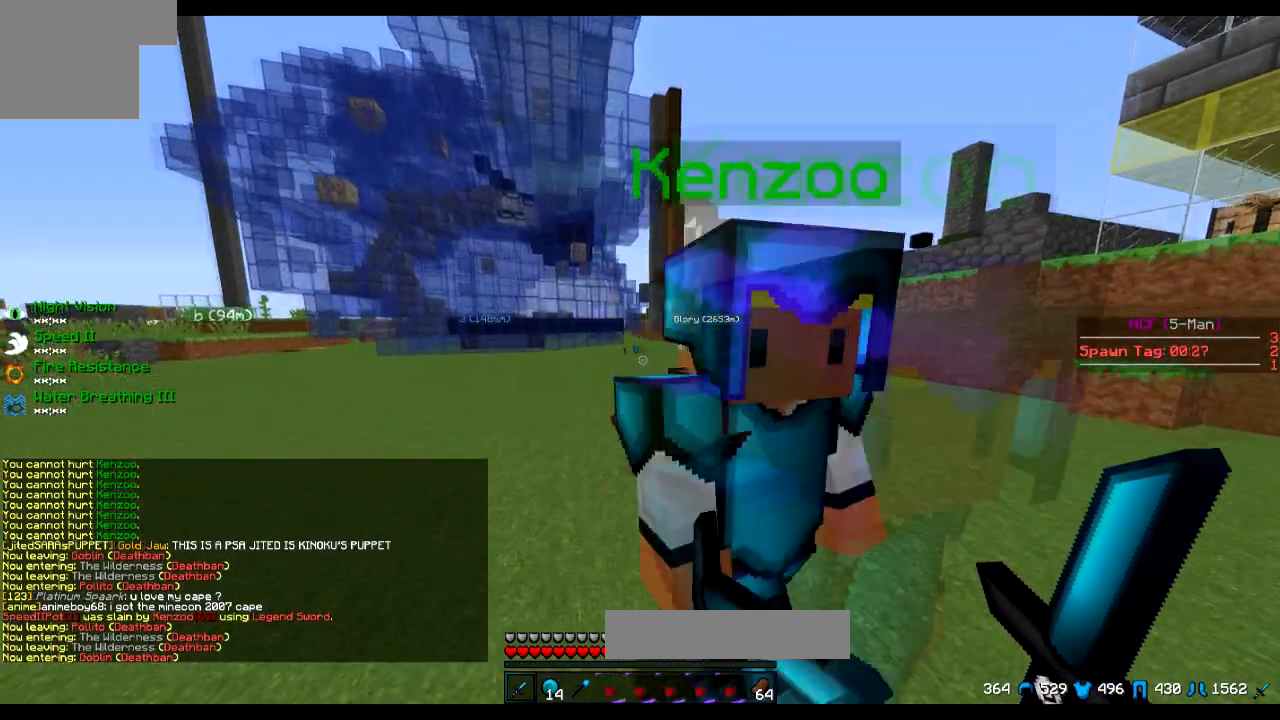
{"keys": ["w"], "events": []}
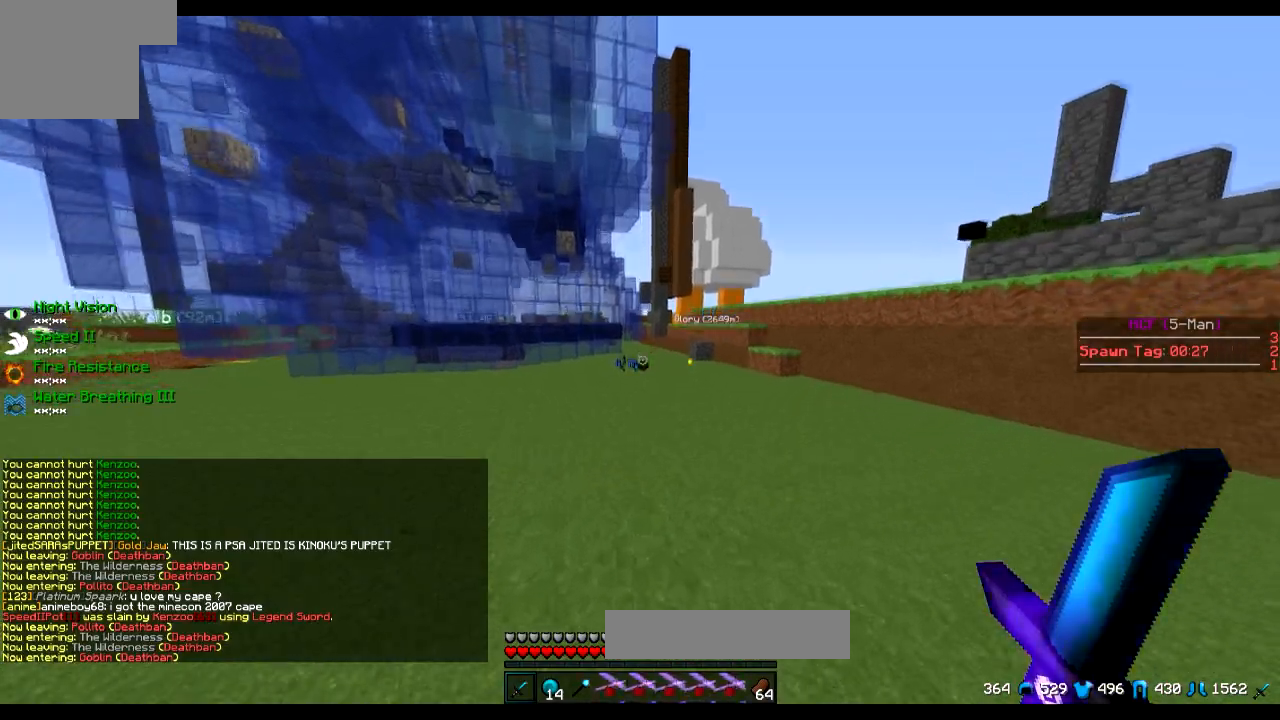
{"keys": ["w"], "events": []}
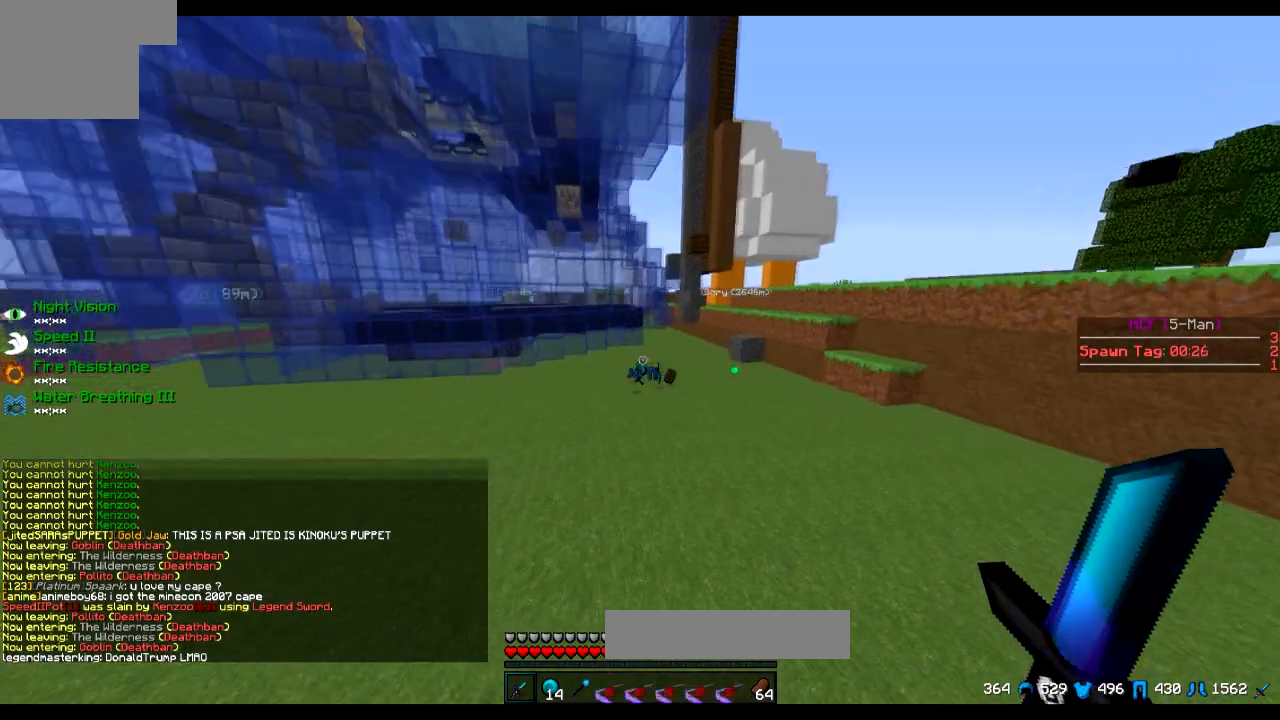
{"keys": ["w"], "events": []}
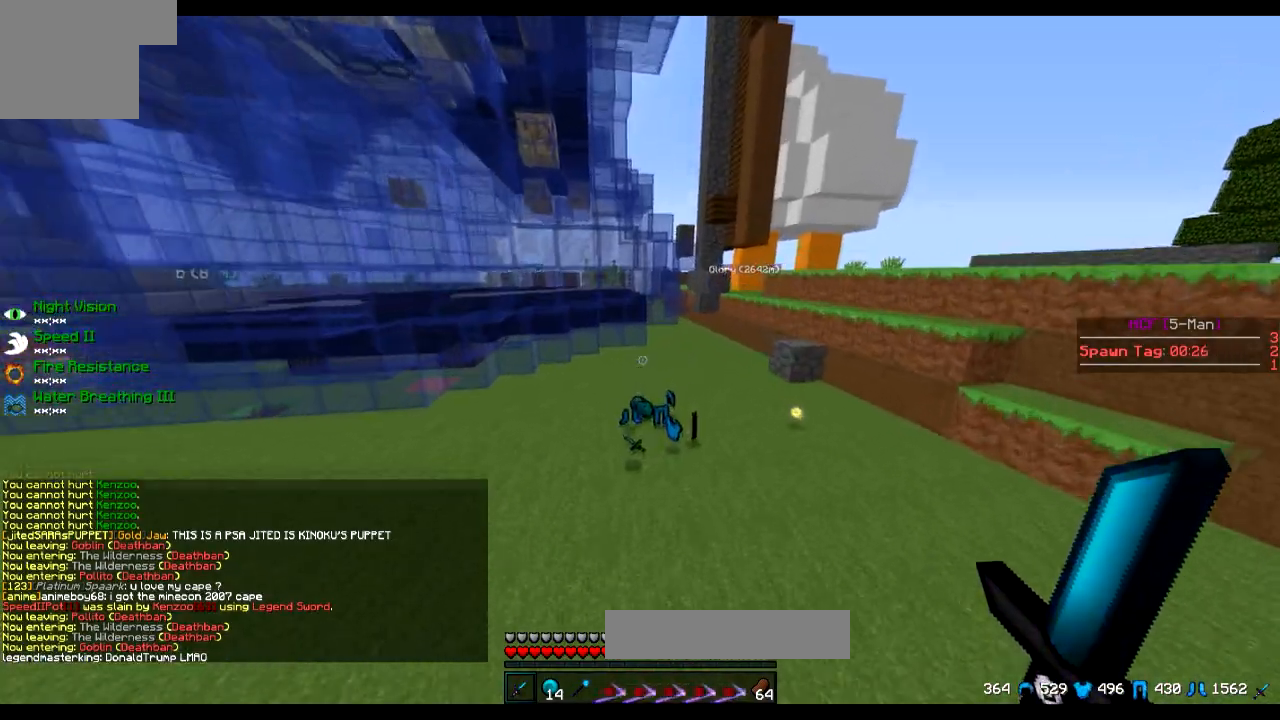
{"keys": ["w"], "events": []}